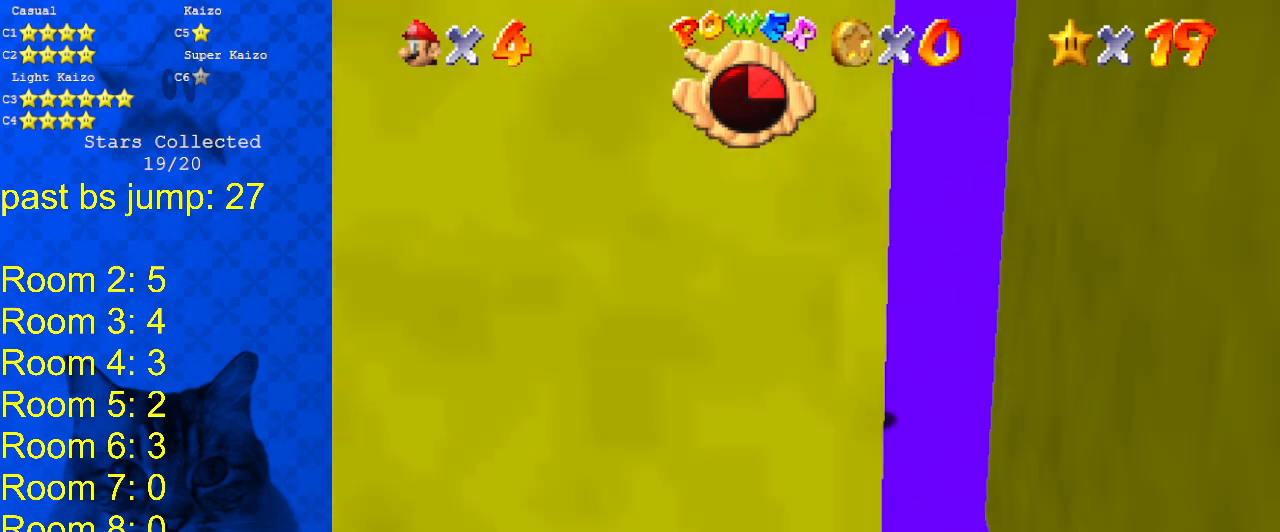
Gameplay with keyboard; each line is a JSON object with the keys held at the frame after it. "events" lists presses ("down") and releases ("up") of "a", "c", "ctrl", "d", "down", "left", "return", "right", "s", "shift", "up", "w", "x" and "y" between this image and that frame as [ms after this image, input, new state], when the widget could be followed in between. No other keys are recorded. Mouse input is not recorded.
{"keys": ["right"], "events": [[133, "shift", "down"], [167, "right", "down"], [267, "y", "up"], [333, "shift", "up"]]}
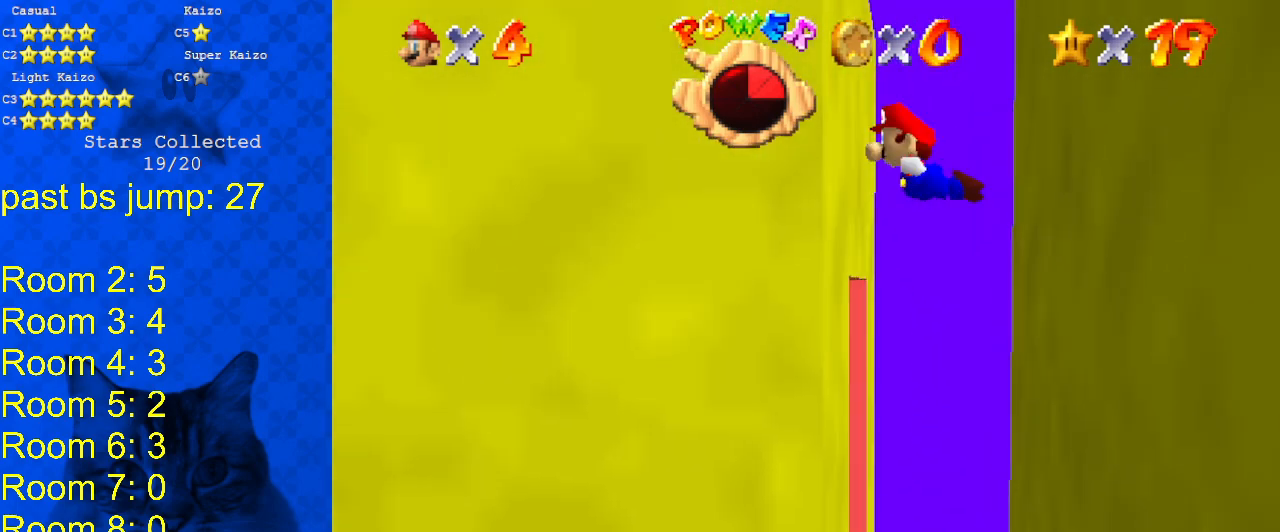
{"keys": ["return", "right"], "events": [[100, "return", "down"], [233, "return", "up"], [333, "return", "down"], [433, "return", "up"], [467, "return", "down"]]}
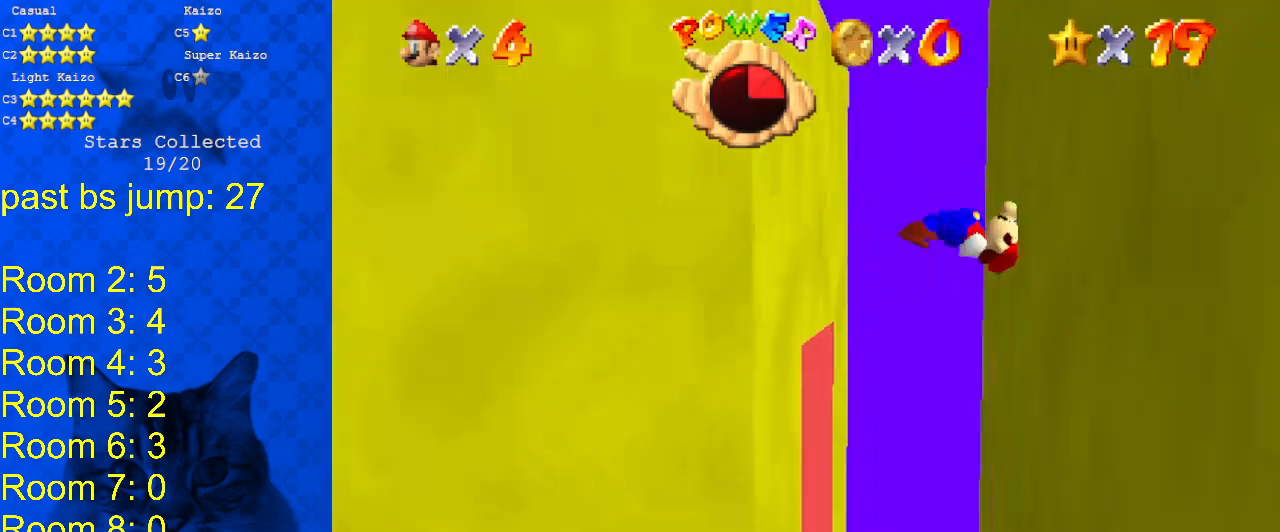
{"keys": ["right"], "events": [[67, "return", "up"], [200, "return", "down"], [267, "return", "up"], [333, "return", "down"], [433, "return", "up"]]}
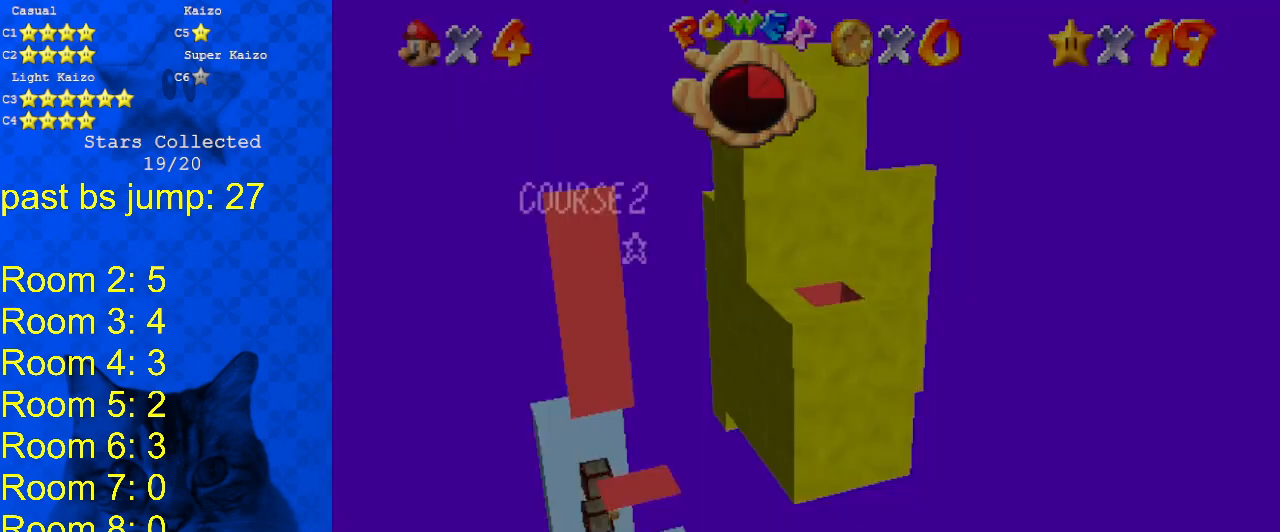
{"keys": ["left"], "events": [[33, "right", "up"], [167, "left", "down"], [233, "shift", "down"], [367, "shift", "up"]]}
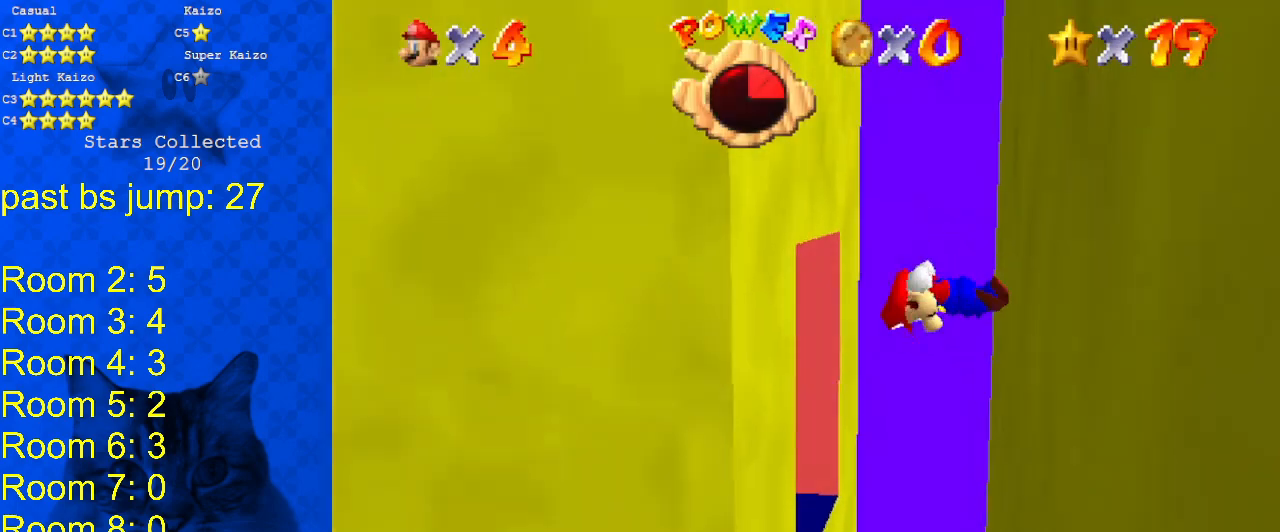
{"keys": ["left"], "events": []}
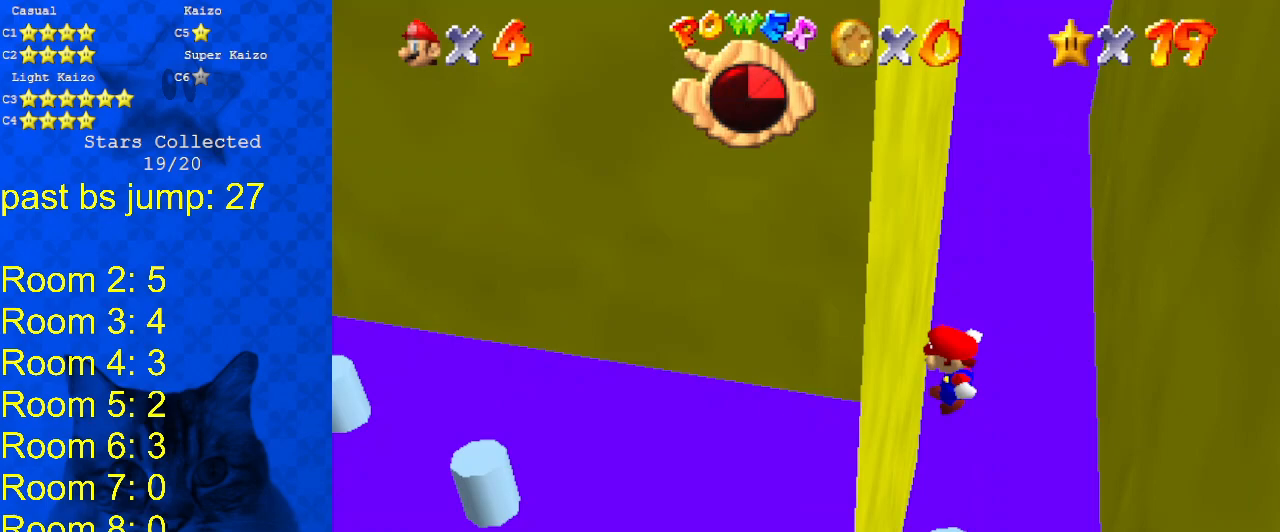
{"keys": ["return", "right", "shift"], "events": [[167, "right", "down"], [167, "shift", "down"], [200, "left", "up"], [433, "return", "down"]]}
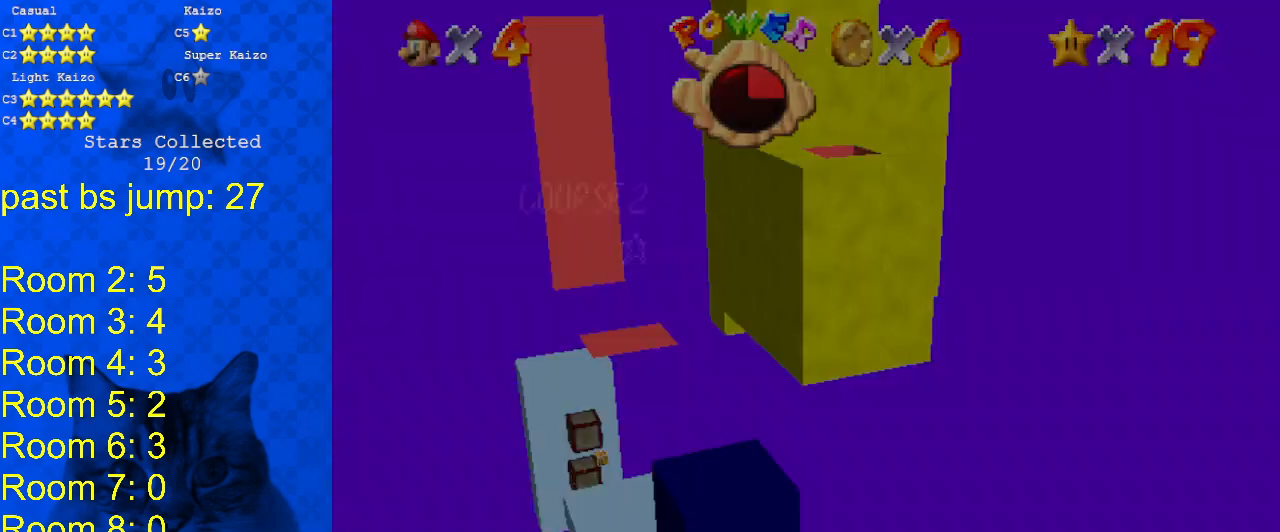
{"keys": ["right", "shift"], "events": [[67, "return", "up"], [133, "return", "down"], [233, "return", "up"], [300, "return", "down"], [400, "return", "up"]]}
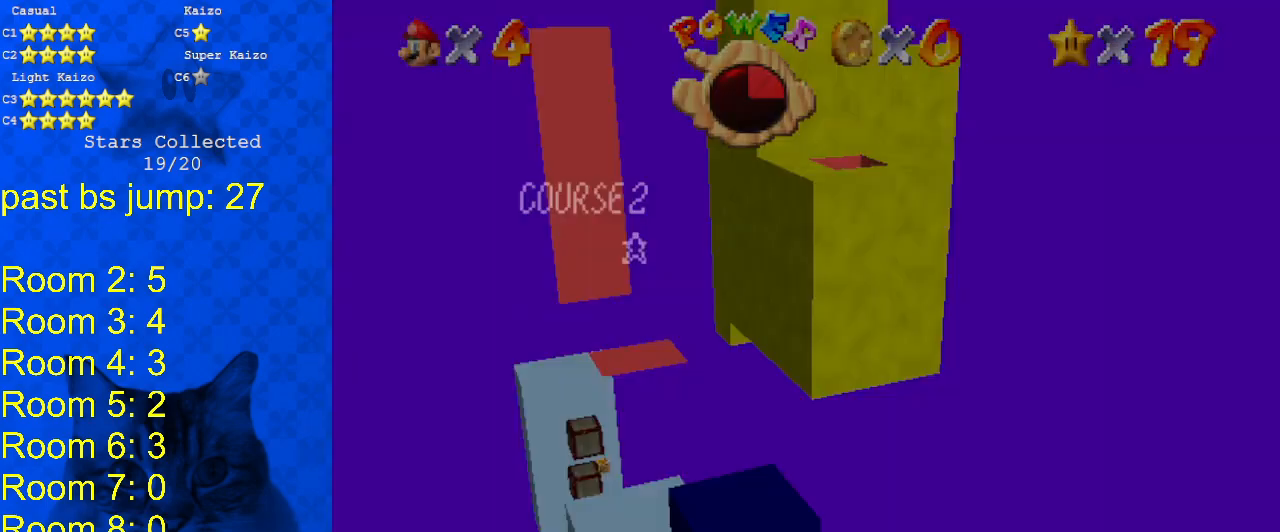
{"keys": ["down"], "events": [[33, "return", "down"], [133, "return", "up"], [200, "return", "down"], [333, "return", "up"], [367, "shift", "up"], [433, "down", "down"], [500, "right", "up"]]}
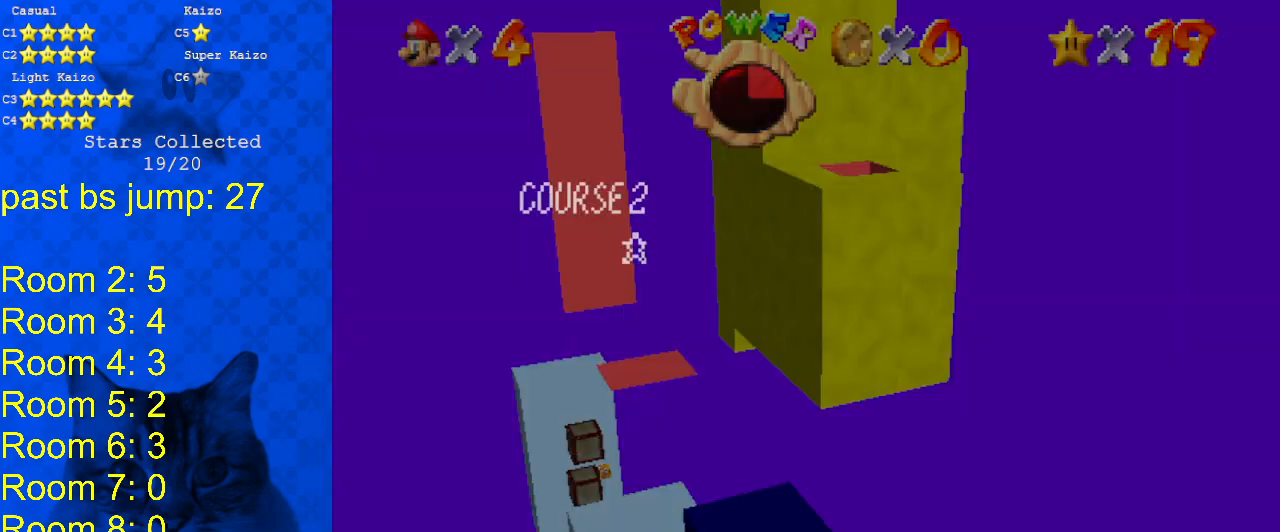
{"keys": ["down"], "events": [[67, "shift", "down"], [200, "shift", "up"], [233, "return", "down"], [233, "shift", "down"], [367, "return", "up"], [433, "shift", "up"]]}
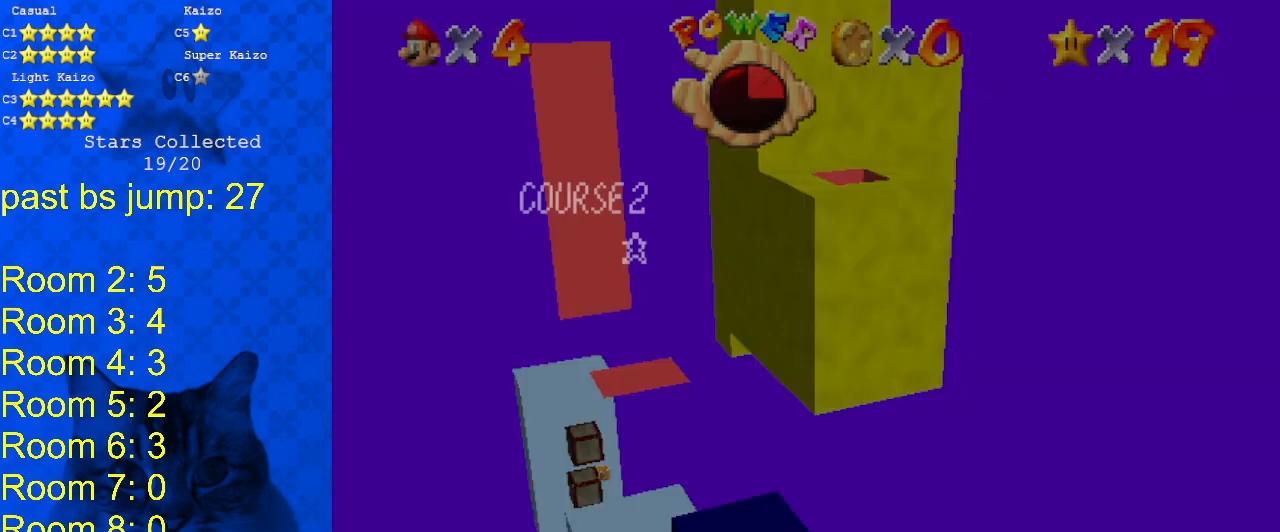
{"keys": ["down", "right", "shift"], "events": [[33, "left", "down"], [200, "shift", "down"], [433, "right", "down"], [433, "shift", "up"], [500, "left", "up"], [500, "shift", "down"]]}
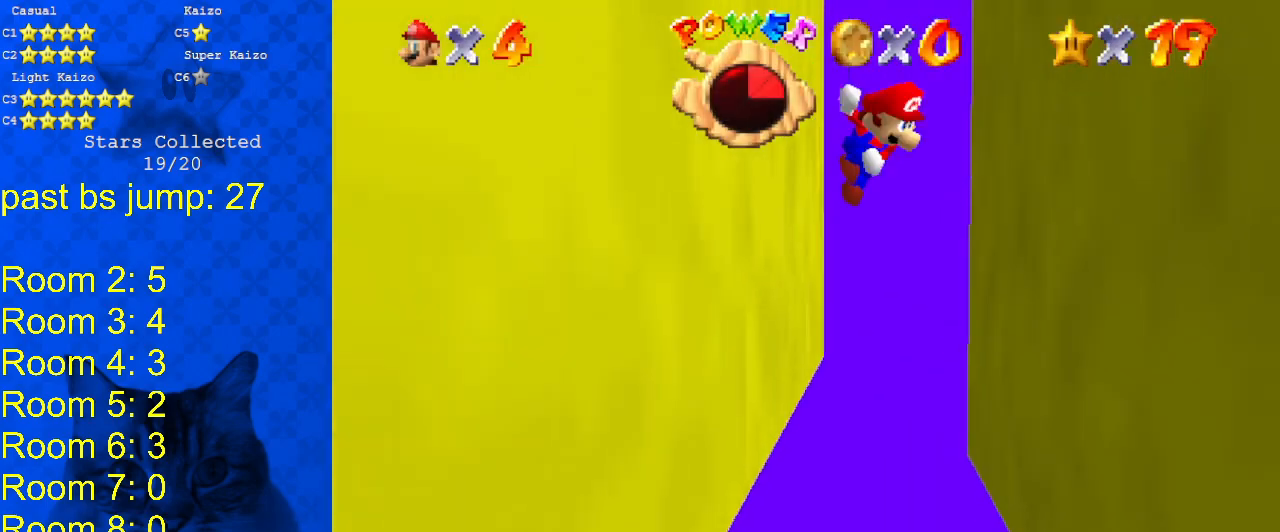
{"keys": ["down", "right", "shift"], "events": [[167, "shift", "up"], [233, "left", "down"], [233, "shift", "down"], [267, "right", "up"], [400, "shift", "up"], [467, "right", "down"], [500, "left", "up"], [500, "shift", "down"]]}
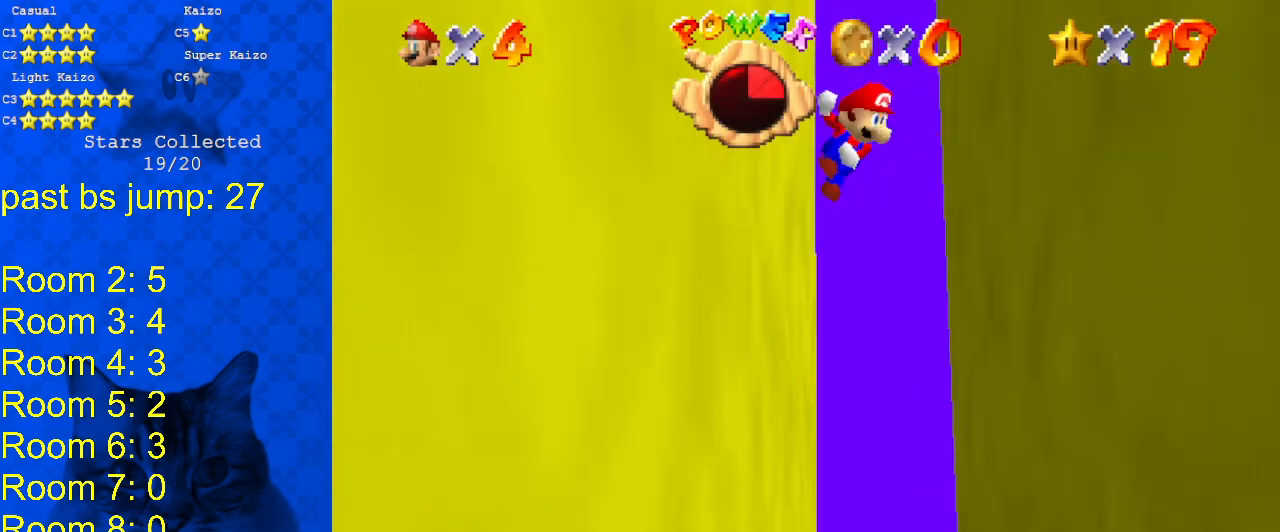
{"keys": ["down", "right", "shift"], "events": [[200, "shift", "up"], [300, "left", "down"], [300, "shift", "down"], [333, "right", "up"], [433, "shift", "up"], [467, "right", "down"], [500, "left", "up"], [500, "shift", "down"]]}
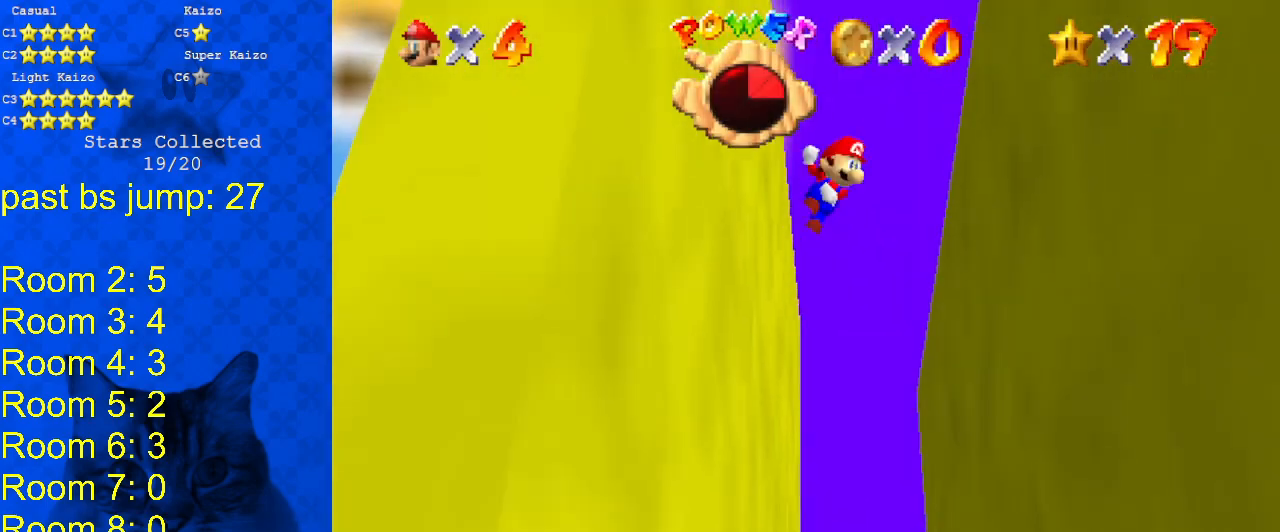
{"keys": ["right", "shift"], "events": [[200, "down", "up"]]}
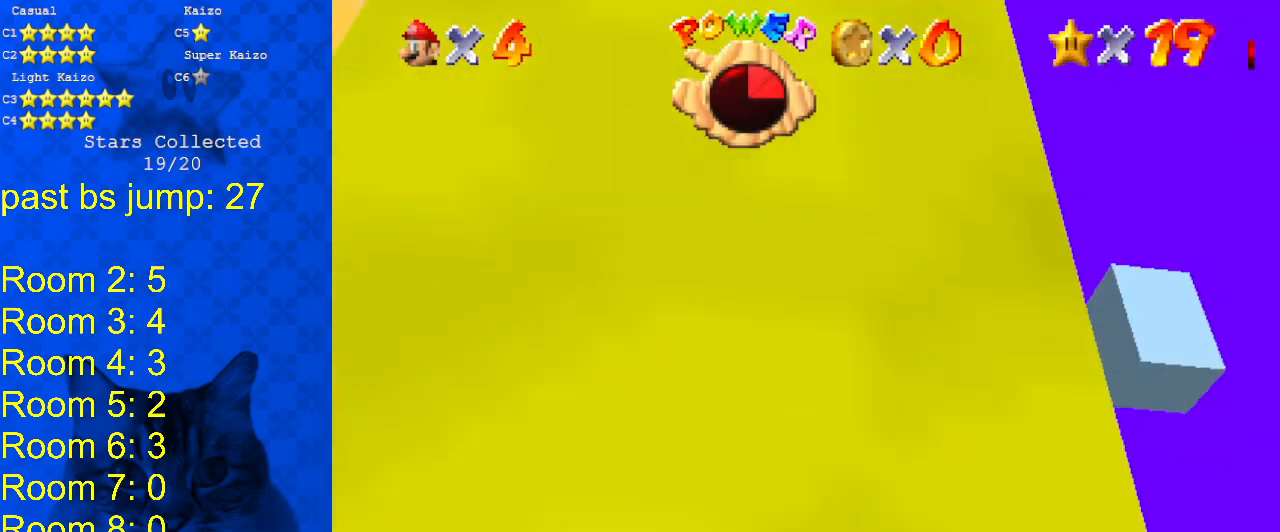
{"keys": ["right", "shift"], "events": [[167, "return", "down"], [300, "return", "up"], [467, "return", "down"], [500, "return", "up"]]}
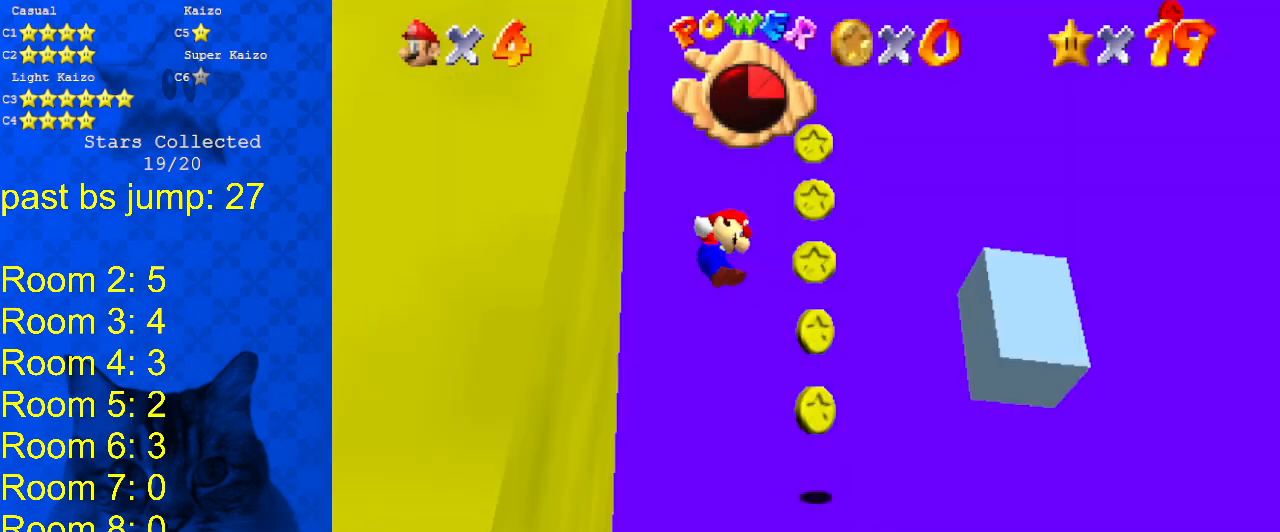
{"keys": ["y"], "events": [[33, "return", "down"], [133, "shift", "up"], [200, "return", "up"], [333, "return", "down"], [367, "y", "down"], [433, "return", "up"], [433, "right", "up"]]}
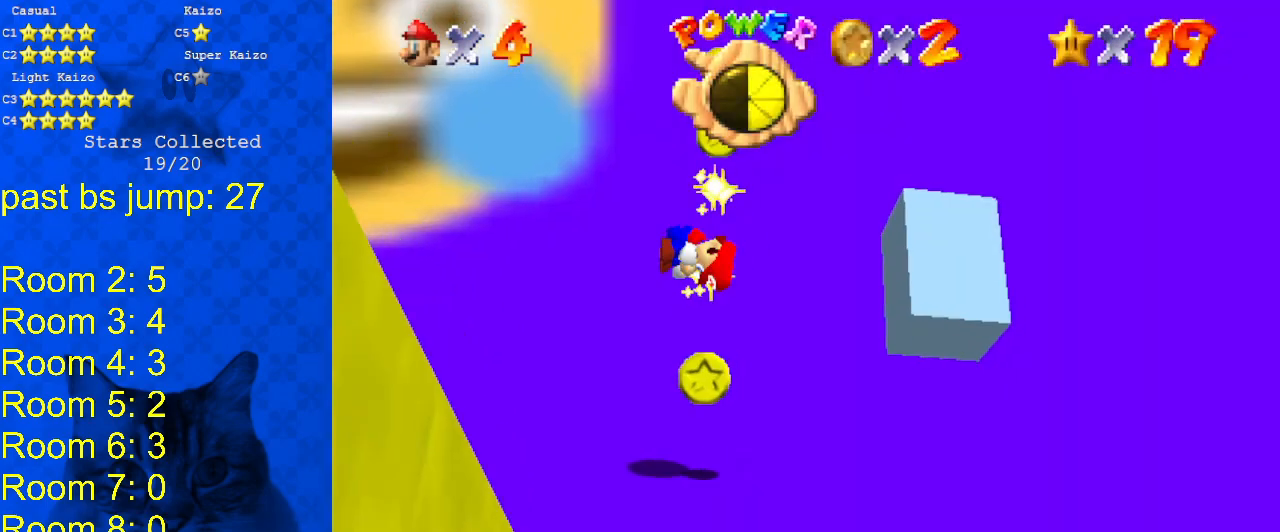
{"keys": [], "events": [[100, "y", "up"]]}
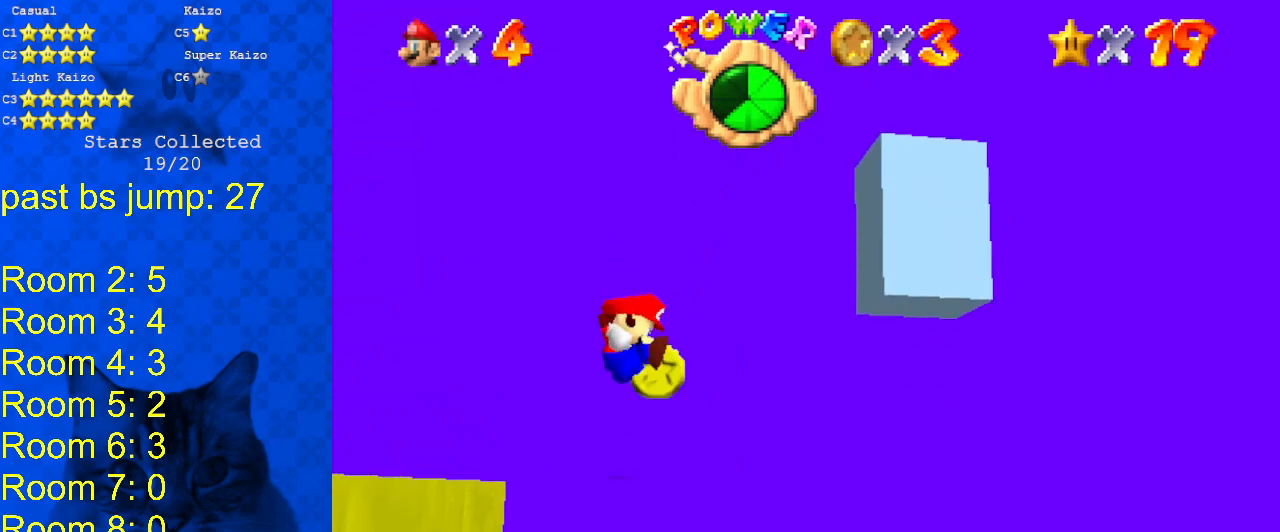
{"keys": ["left"], "events": [[67, "s", "down"], [267, "s", "up"], [333, "left", "down"]]}
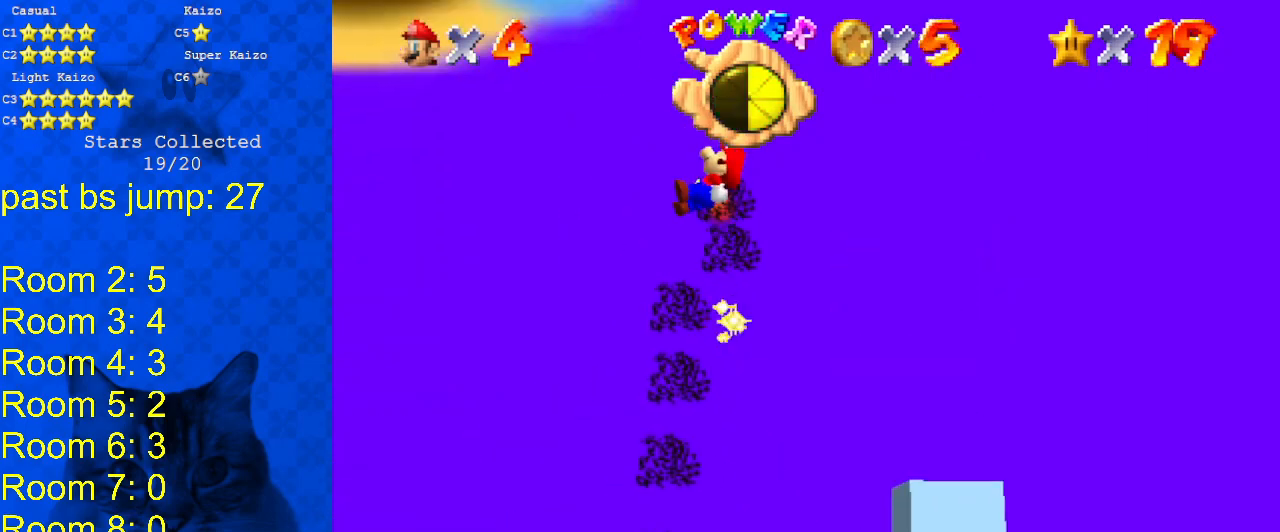
{"keys": [], "events": [[33, "left", "up"]]}
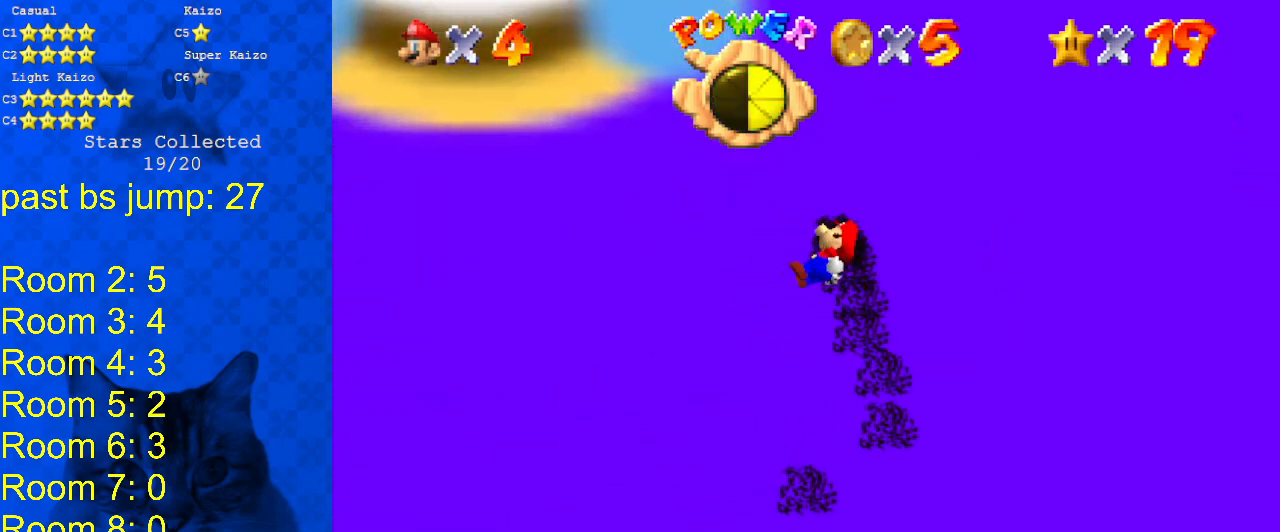
{"keys": ["right"], "events": [[467, "right", "down"]]}
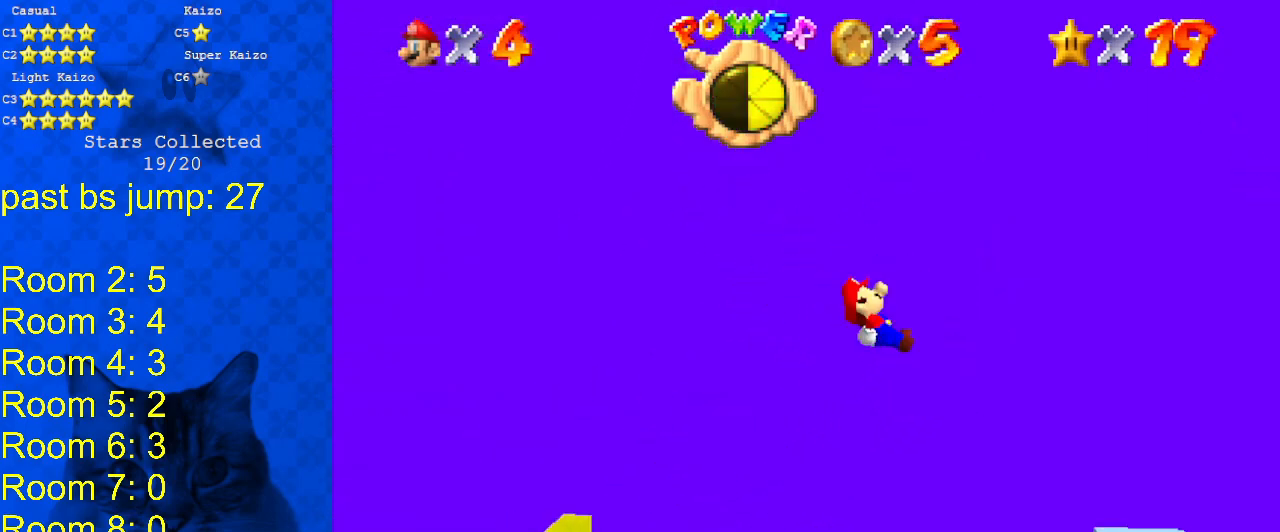
{"keys": ["right"], "events": [[100, "right", "up"], [167, "right", "down"]]}
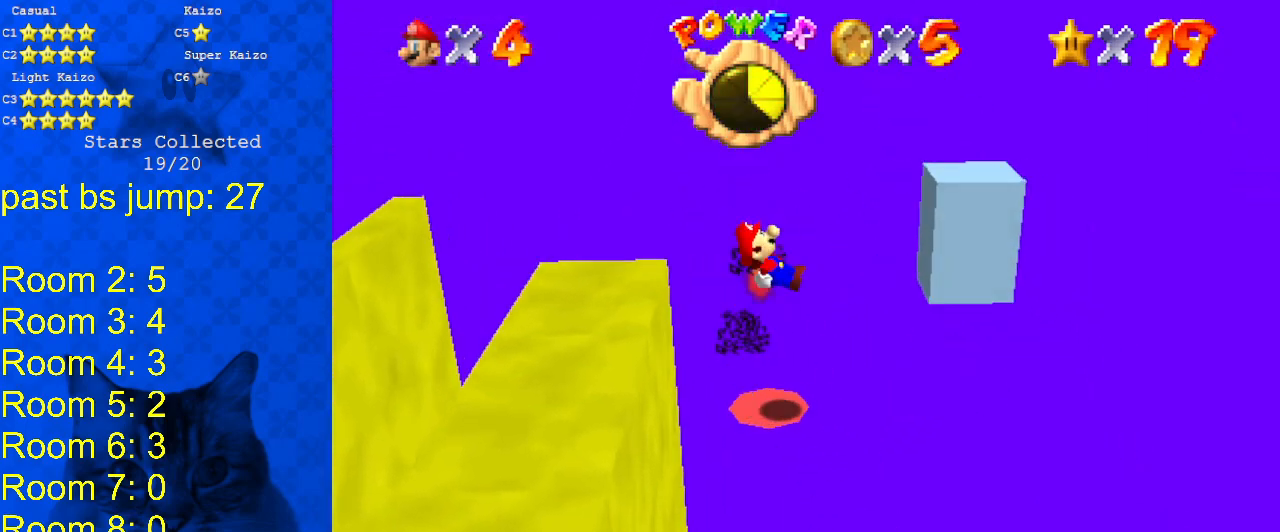
{"keys": ["right", "up"], "events": [[267, "a", "down"], [400, "up", "down"], [433, "a", "up"]]}
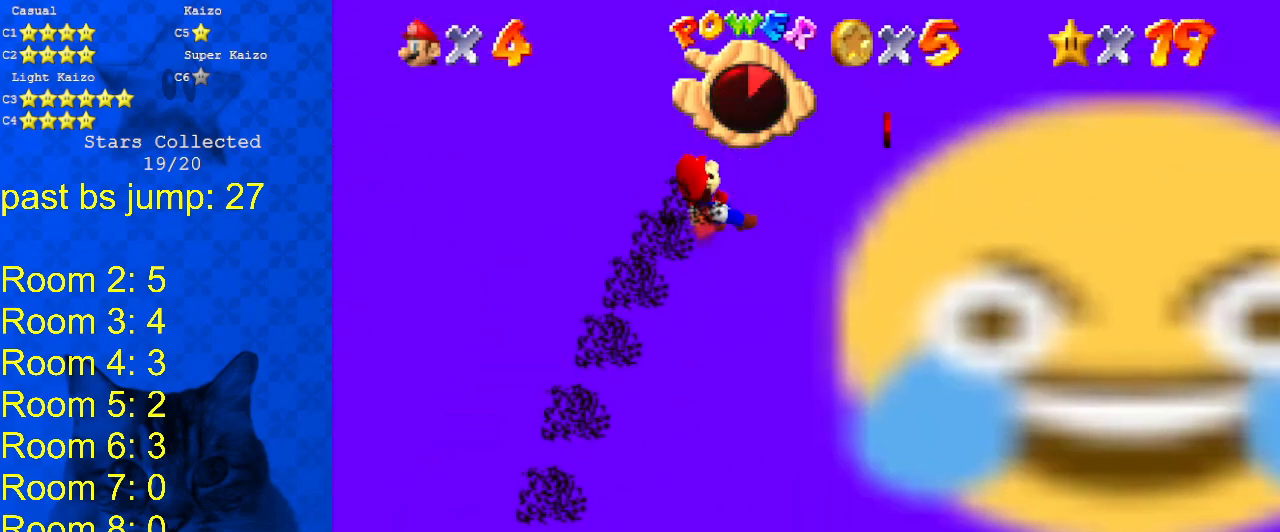
{"keys": ["right", "up"], "events": [[233, "right", "up"], [400, "right", "down"]]}
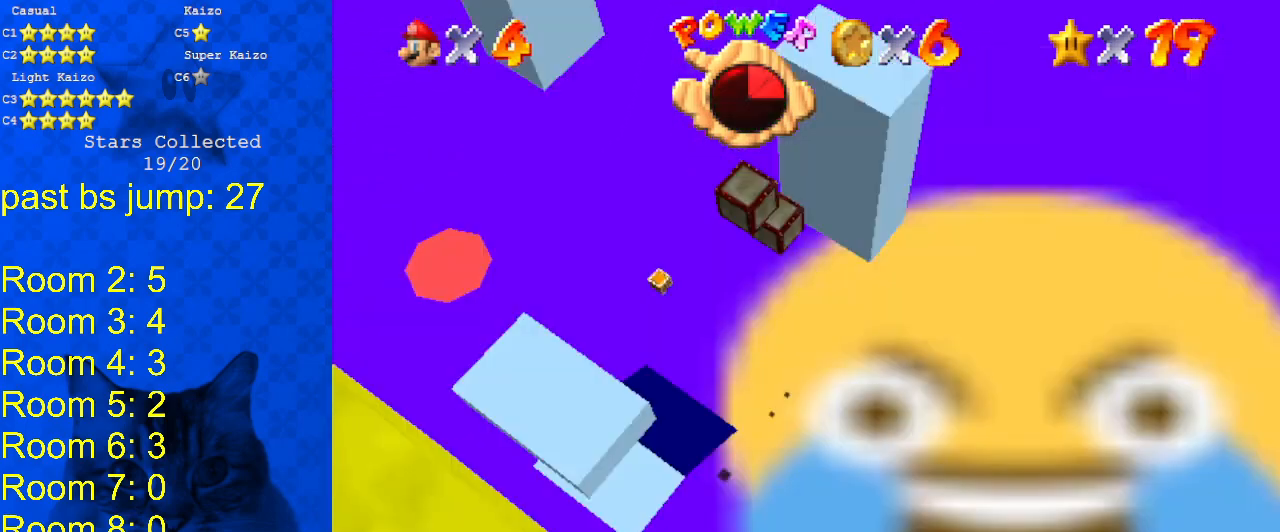
{"keys": [], "events": [[300, "right", "up"], [333, "up", "up"]]}
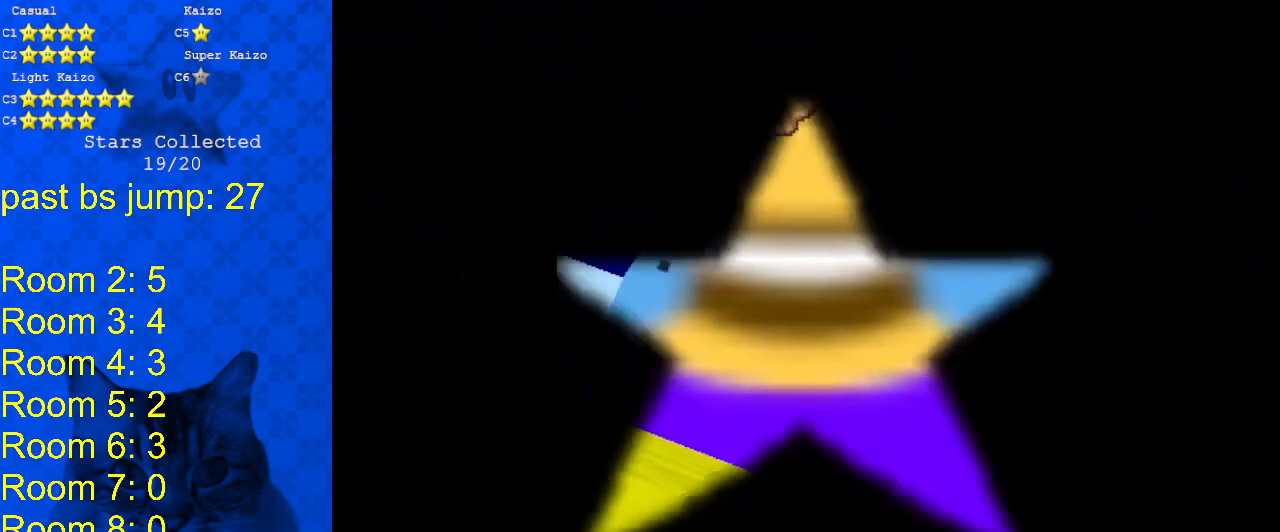
{"keys": [], "events": []}
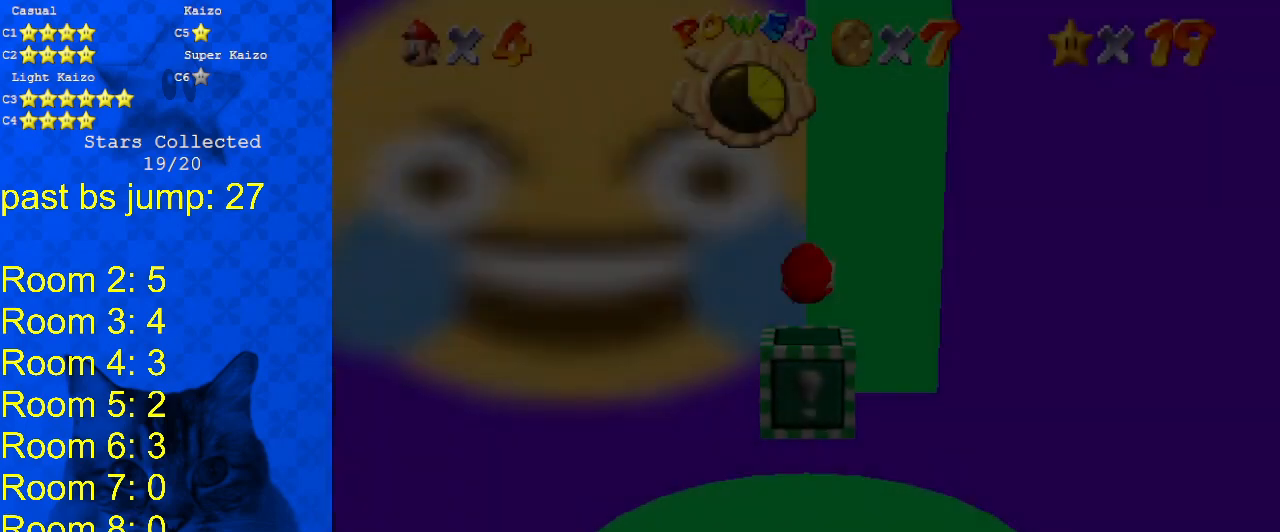
{"keys": [], "events": [[433, "a", "down"], [500, "a", "up"]]}
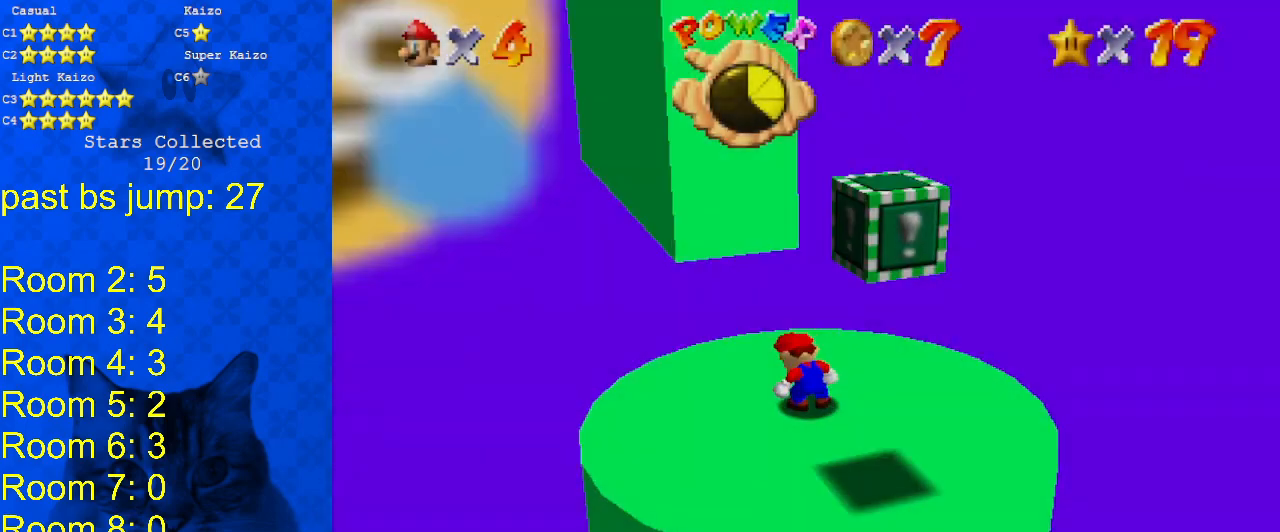
{"keys": ["down"], "events": [[133, "down", "down"], [233, "down", "up"], [267, "d", "down"], [367, "down", "down"], [433, "d", "up"]]}
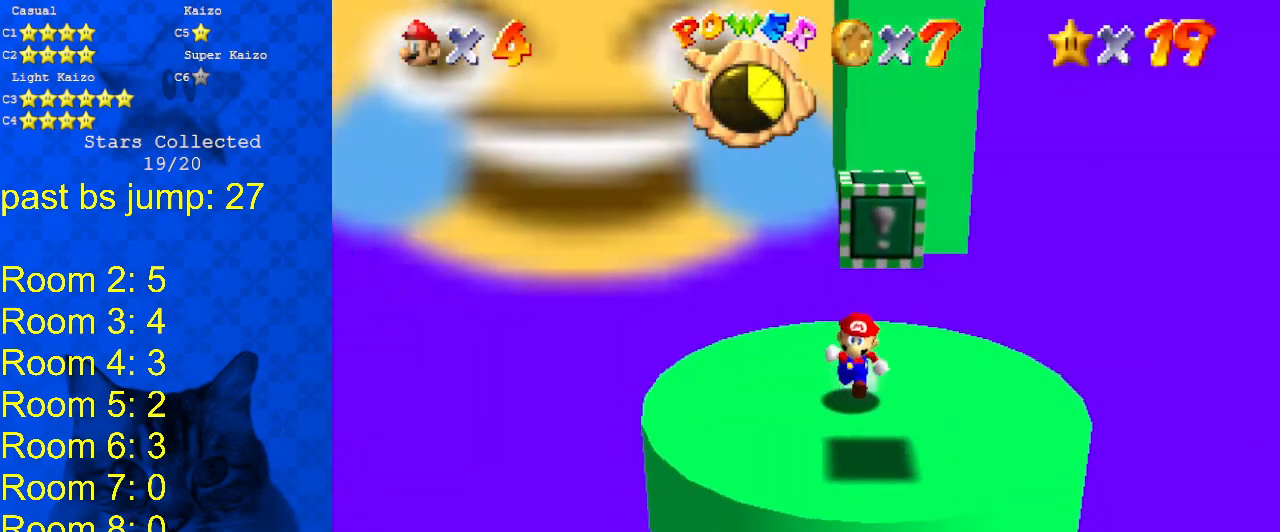
{"keys": ["right"], "events": [[67, "left", "down"], [200, "left", "up"], [300, "right", "down"], [433, "down", "up"]]}
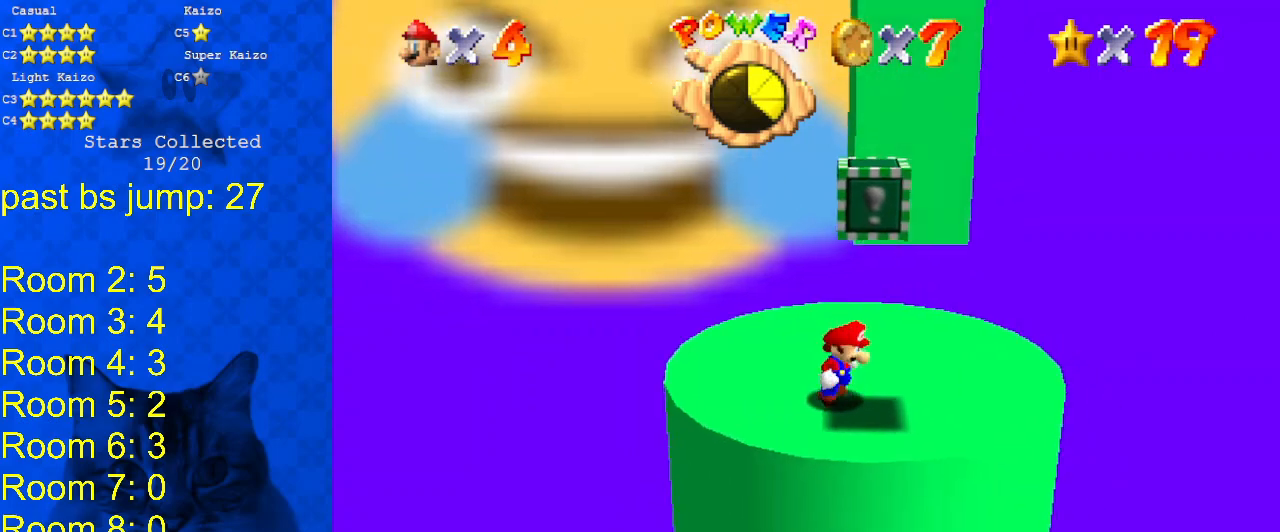
{"keys": ["down", "left", "shift"], "events": [[167, "right", "up"], [300, "shift", "down"], [400, "down", "down"], [400, "left", "down"], [400, "shift", "up"], [500, "shift", "down"]]}
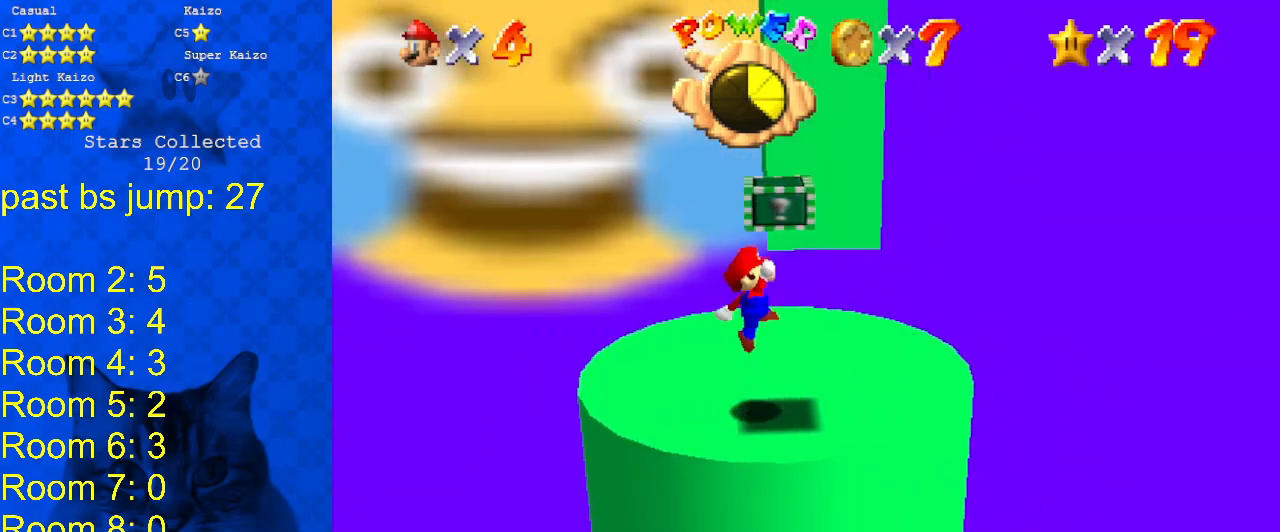
{"keys": ["shift"], "events": [[100, "down", "up"], [133, "left", "up"]]}
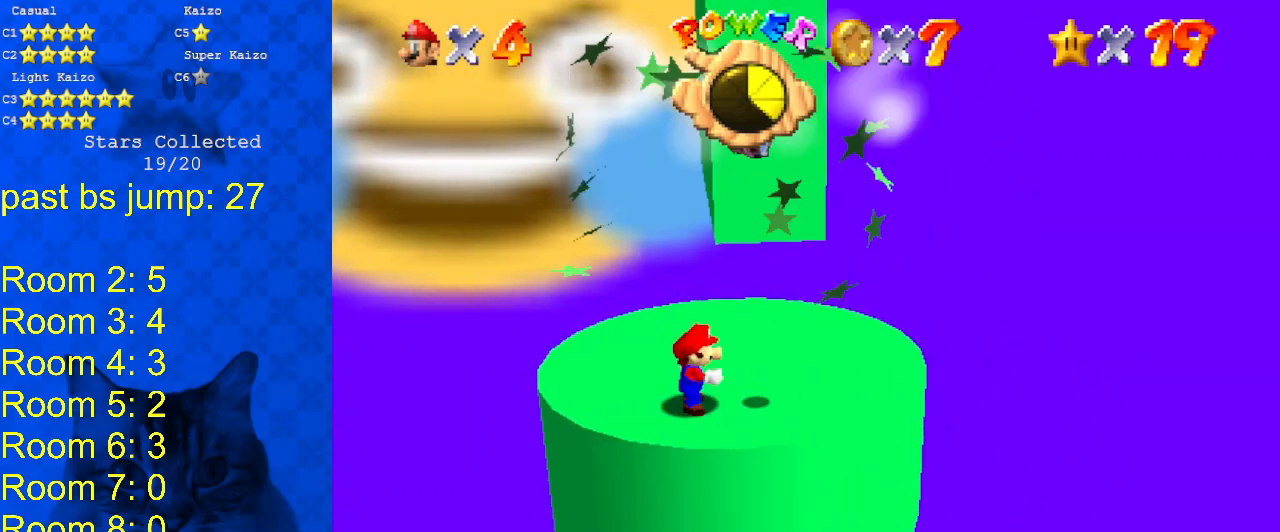
{"keys": ["right"], "events": [[200, "right", "down"], [300, "right", "up"], [333, "ctrl", "down"], [467, "ctrl", "up"], [467, "right", "down"], [467, "shift", "up"]]}
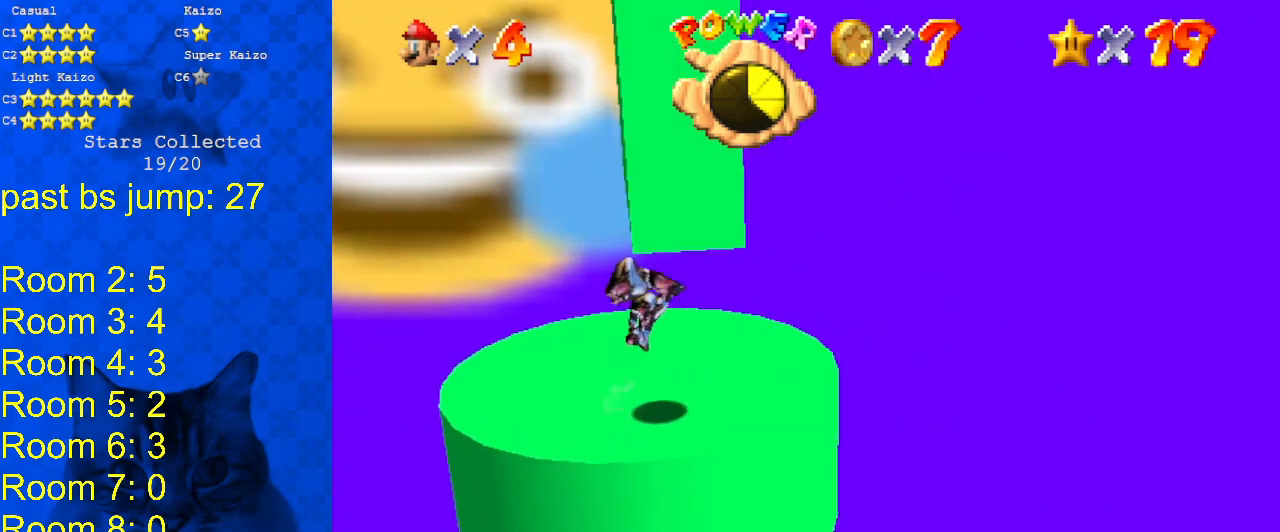
{"keys": ["right", "up"], "events": [[267, "up", "down"]]}